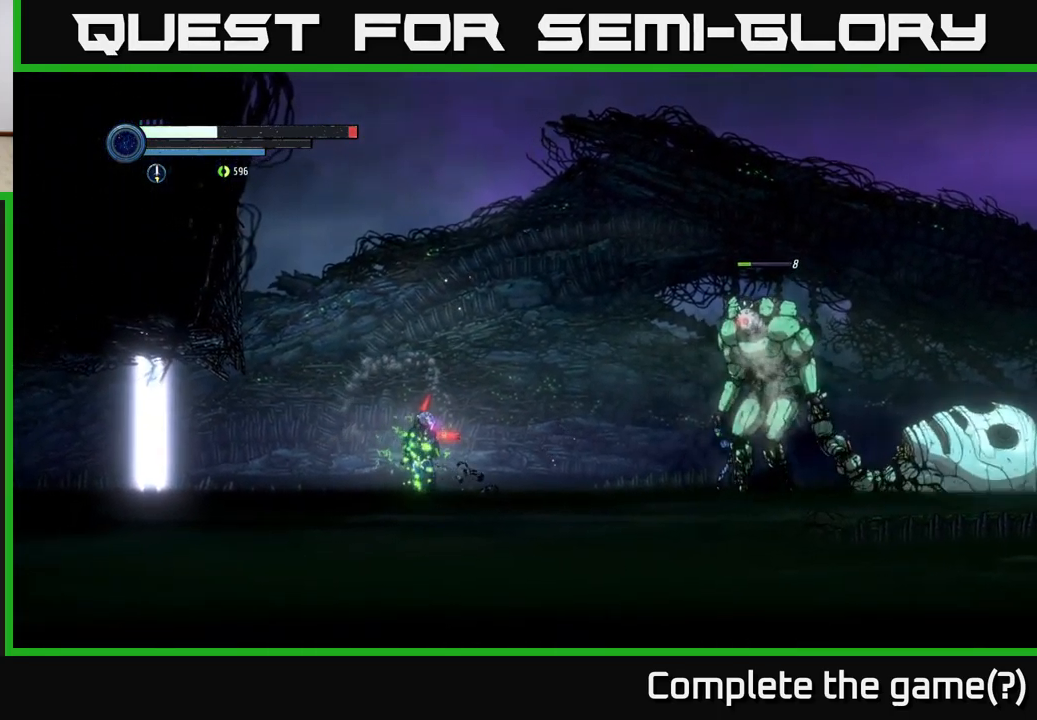
Gameplay with a controller (Xbox layout); each line is a JSON object with the inputs held at the frame after it. "events" lists button and stick changes between this image and that frame as [ms after this image, input, new state], when the widget could be followed in between.
{"buttons": [], "left_stick": "right", "right_stick": "center", "events": [[66, "L1", "down"], [150, "L1", "up"], [300, "left_stick", "right"]]}
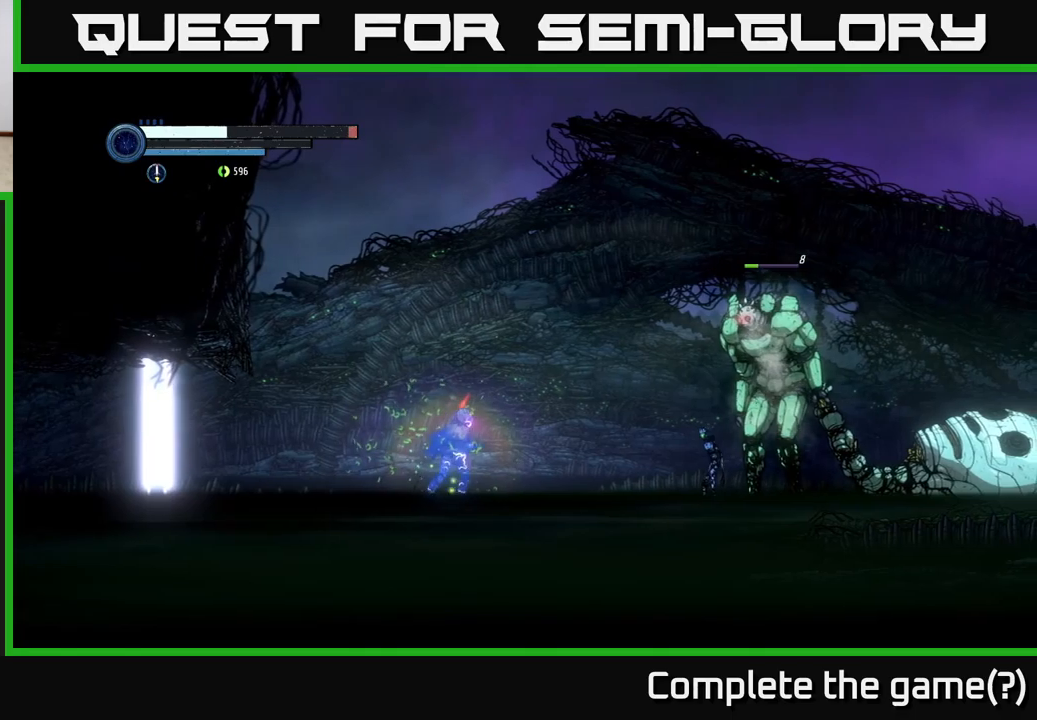
{"buttons": ["A"], "left_stick": "right", "right_stick": "center", "events": [[117, "A", "down"]]}
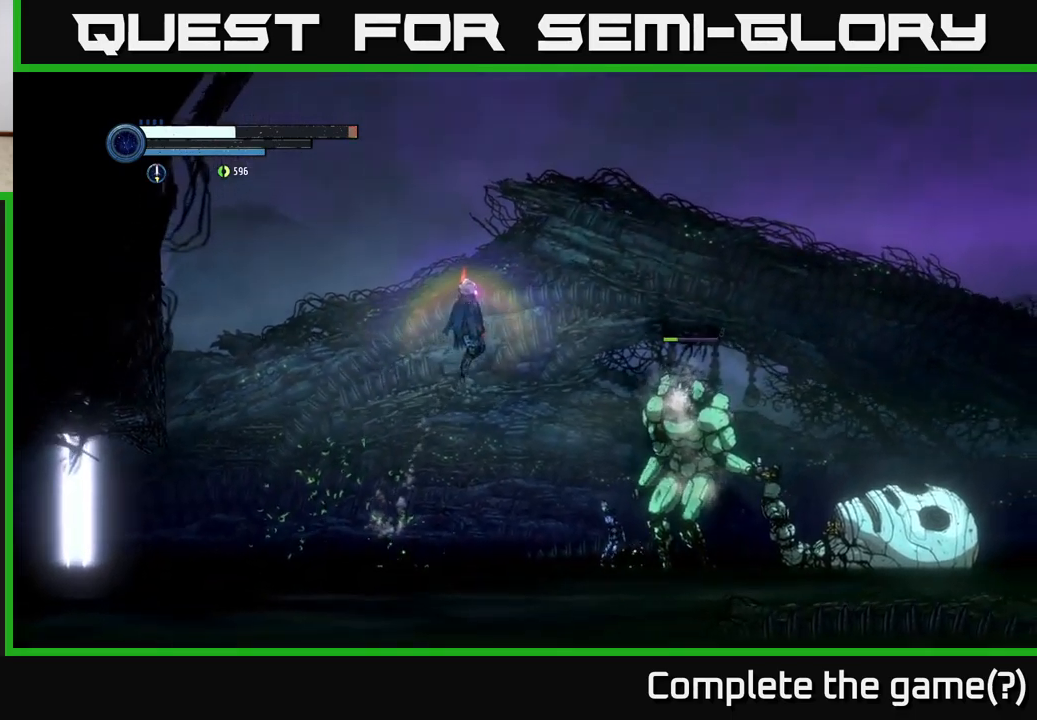
{"buttons": ["A"], "left_stick": "right", "right_stick": "center", "events": [[67, "A", "up"], [183, "A", "down"]]}
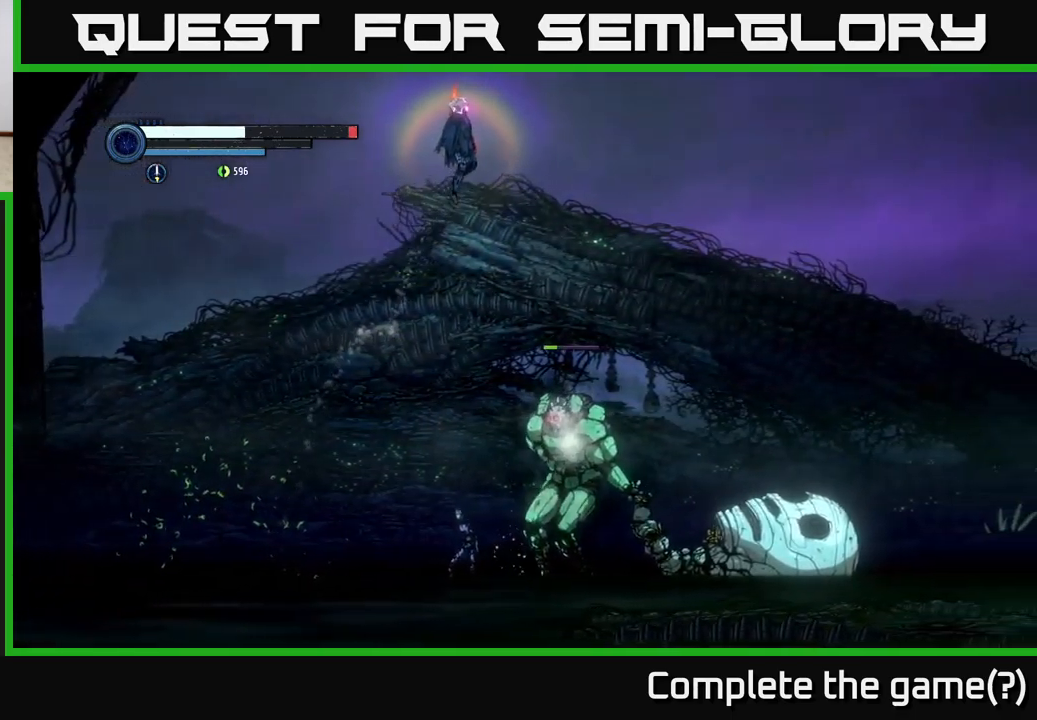
{"buttons": ["A", "R1"], "left_stick": "right", "right_stick": "center", "events": [[417, "R1", "down"]]}
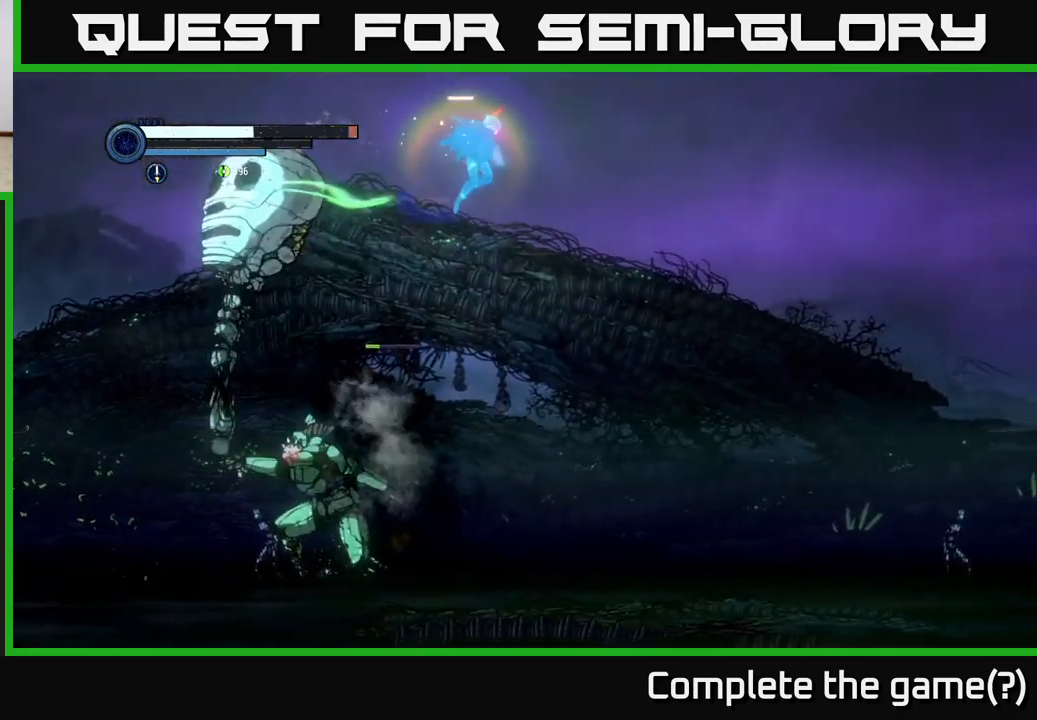
{"buttons": [], "left_stick": "right", "right_stick": "center", "events": [[317, "R1", "up"], [350, "A", "up"]]}
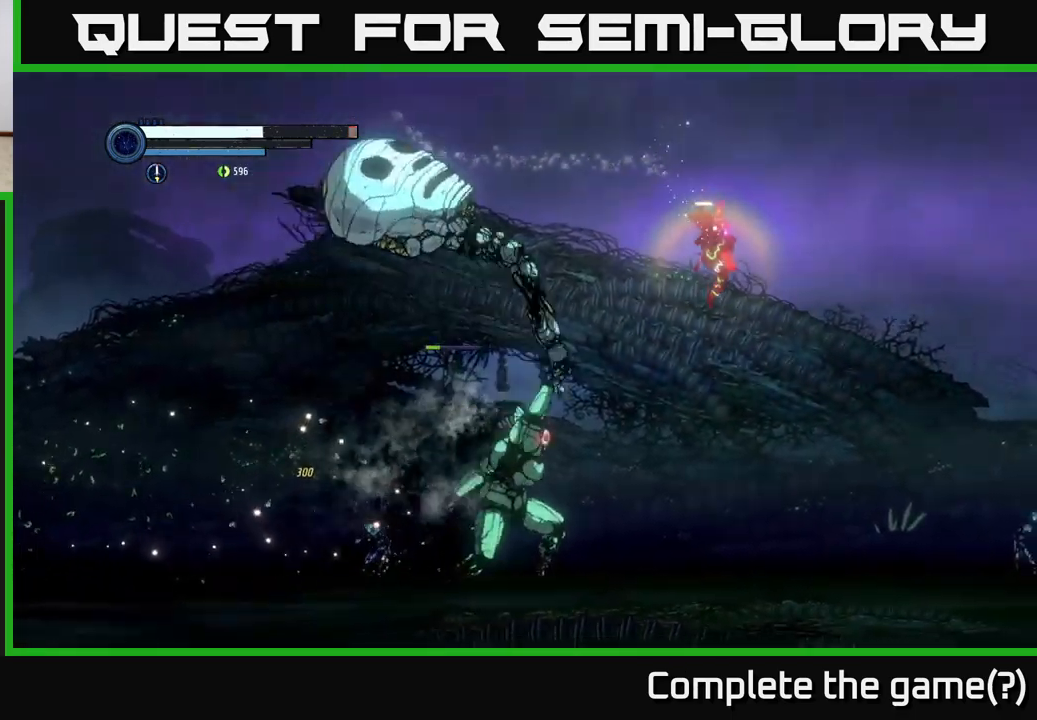
{"buttons": ["A", "X"], "left_stick": "right", "right_stick": "center", "events": [[417, "X", "down"], [500, "A", "down"]]}
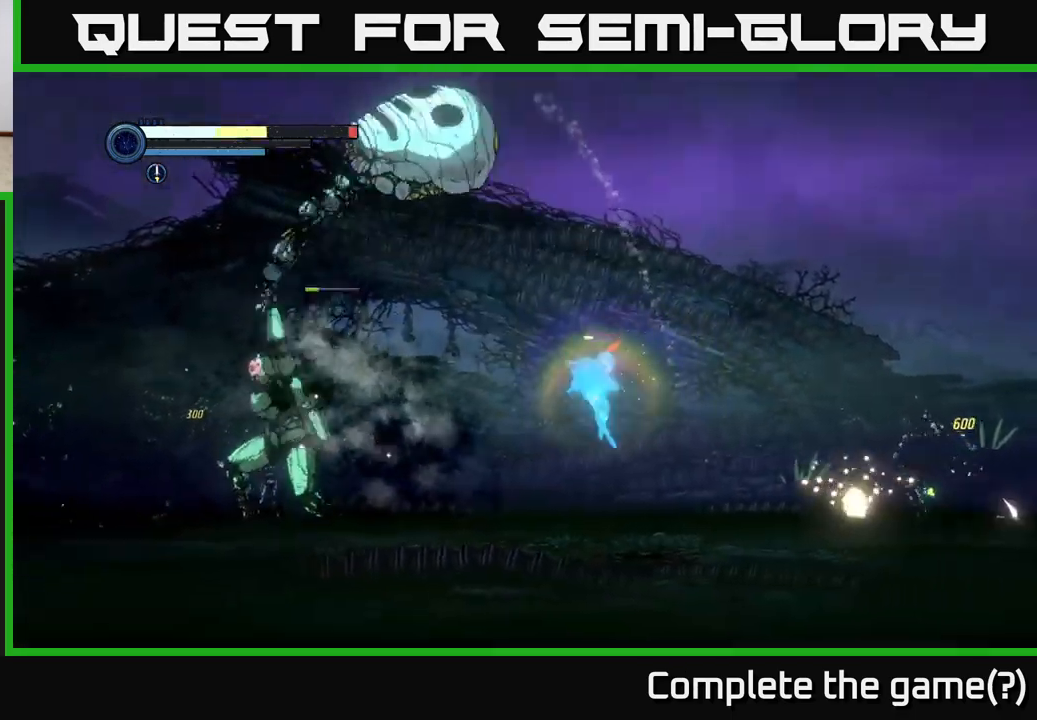
{"buttons": ["A"], "left_stick": "right", "right_stick": "center", "events": [[17, "X", "up"], [167, "A", "up"], [383, "A", "down"]]}
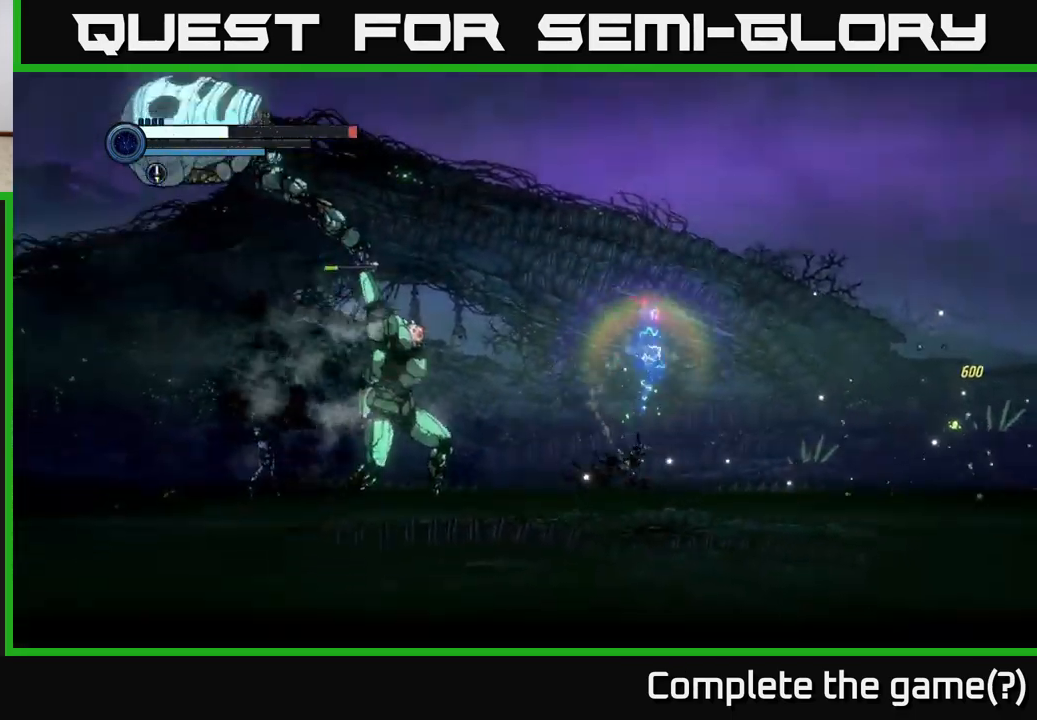
{"buttons": [], "left_stick": "right", "right_stick": "center", "events": [[200, "A", "up"], [217, "A", "down"], [233, "R1", "down"], [417, "A", "up"], [433, "R1", "up"]]}
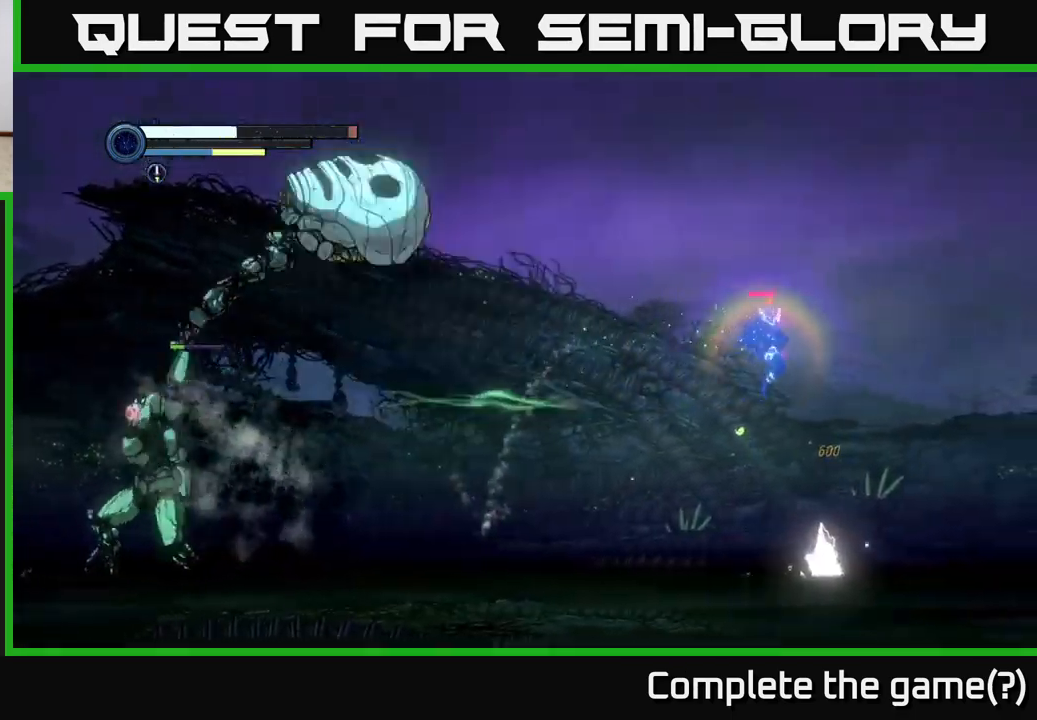
{"buttons": ["A"], "left_stick": "right", "right_stick": "center", "events": [[500, "A", "down"]]}
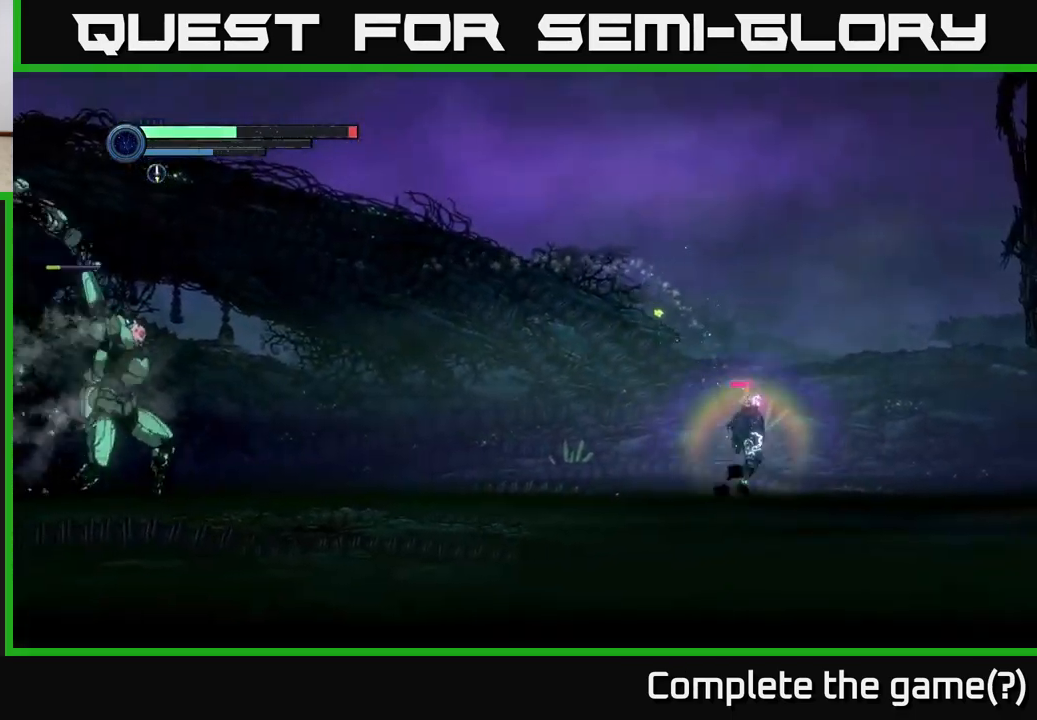
{"buttons": ["A"], "left_stick": "right", "right_stick": "center", "events": [[383, "A", "up"], [433, "A", "down"]]}
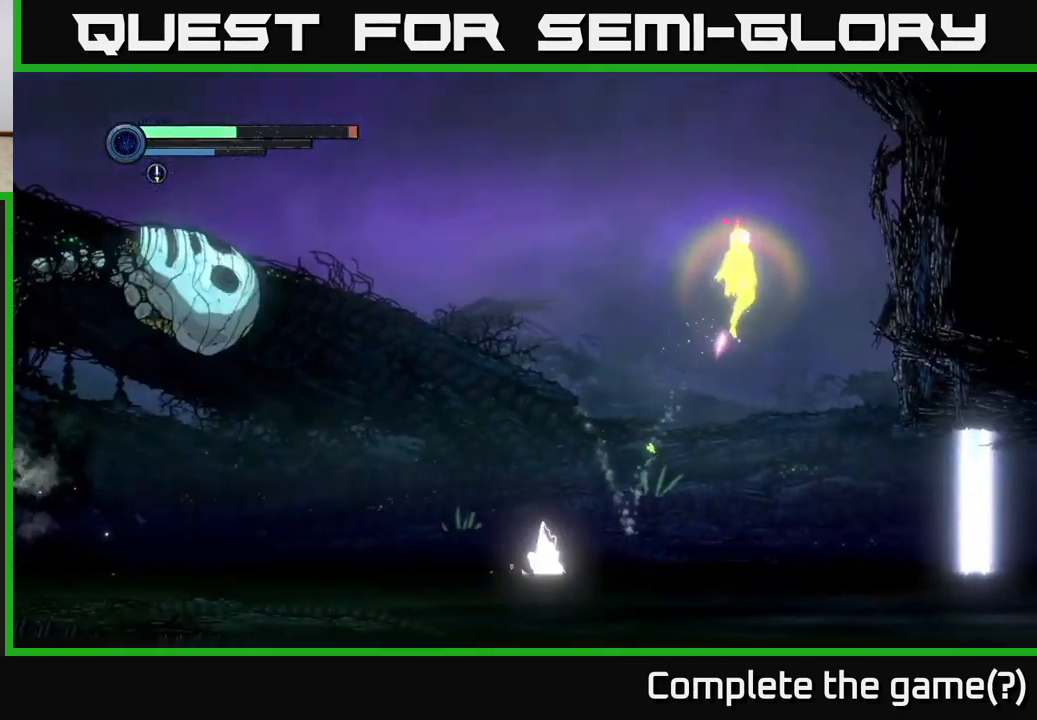
{"buttons": [], "left_stick": "center", "right_stick": "center", "events": [[100, "A", "up"], [250, "left_stick", "left"], [483, "left_stick", "center"]]}
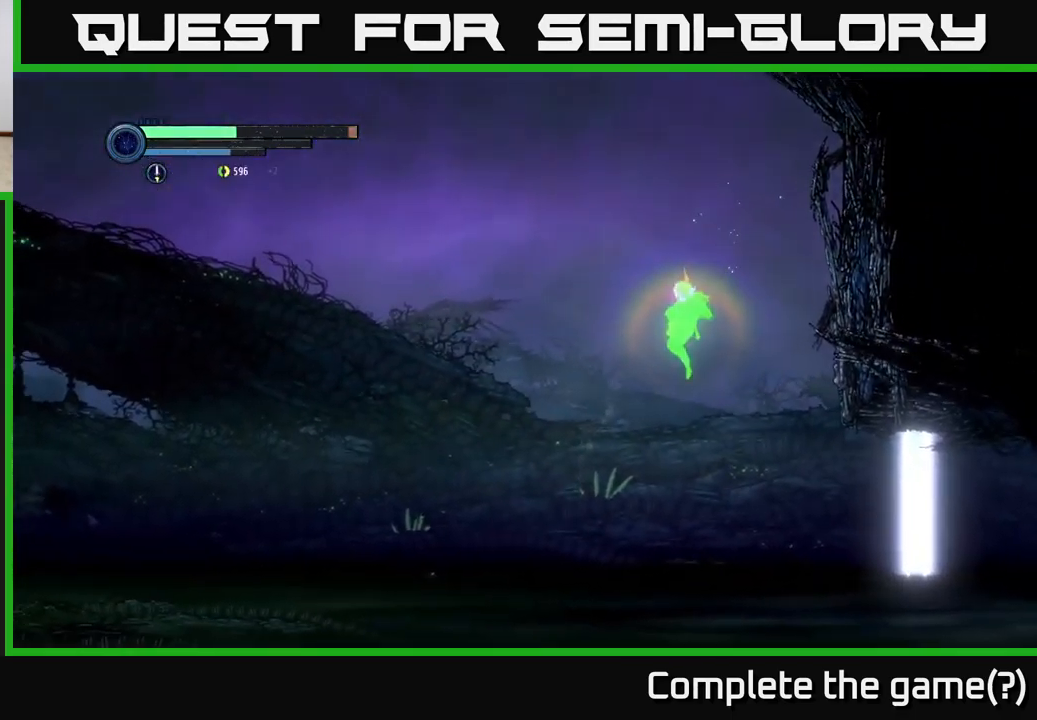
{"buttons": ["A"], "left_stick": "center", "right_stick": "center", "events": [[50, "left_stick", "right"], [334, "A", "down"], [484, "left_stick", "center"]]}
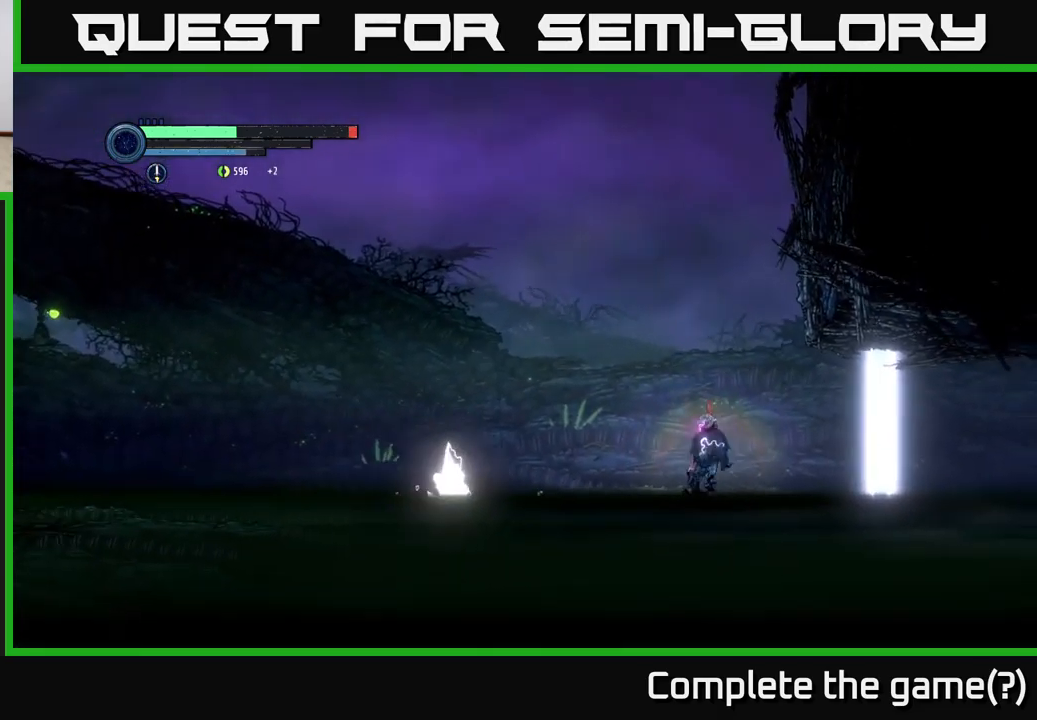
{"buttons": [], "left_stick": "center", "right_stick": "center", "events": [[34, "left_stick", "left"], [167, "A", "up"], [234, "A", "down"], [284, "left_stick", "center"], [417, "A", "up"]]}
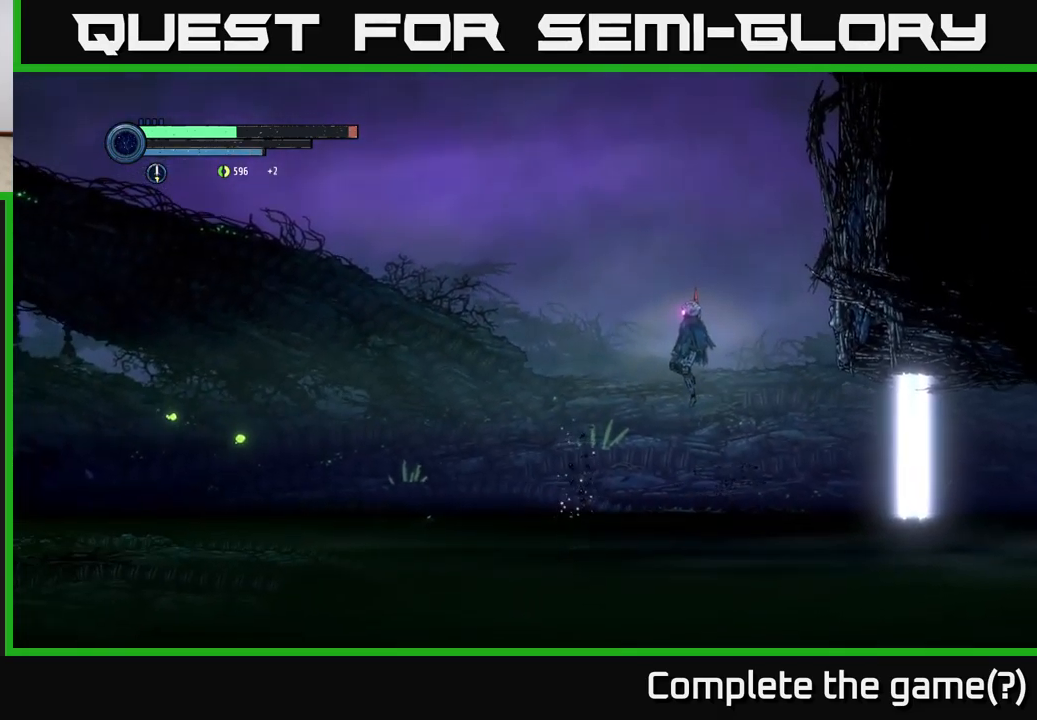
{"buttons": [], "left_stick": "center", "right_stick": "center", "events": []}
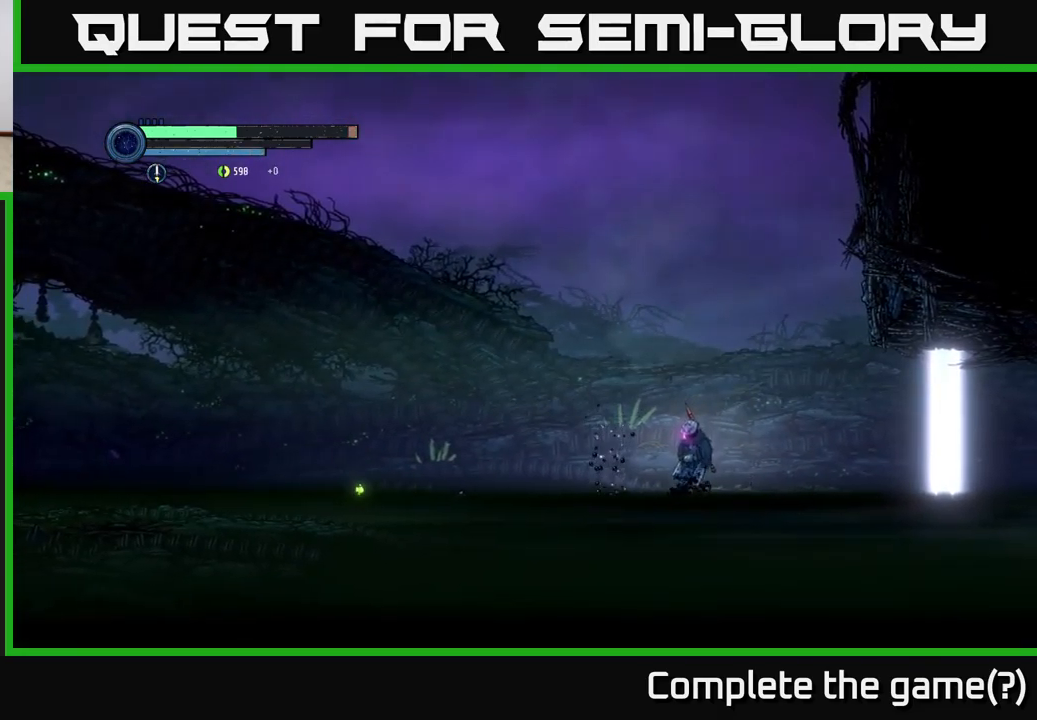
{"buttons": [], "left_stick": "center", "right_stick": "center", "events": [[50, "X", "down"], [200, "X", "up"], [300, "X", "down"], [434, "X", "up"]]}
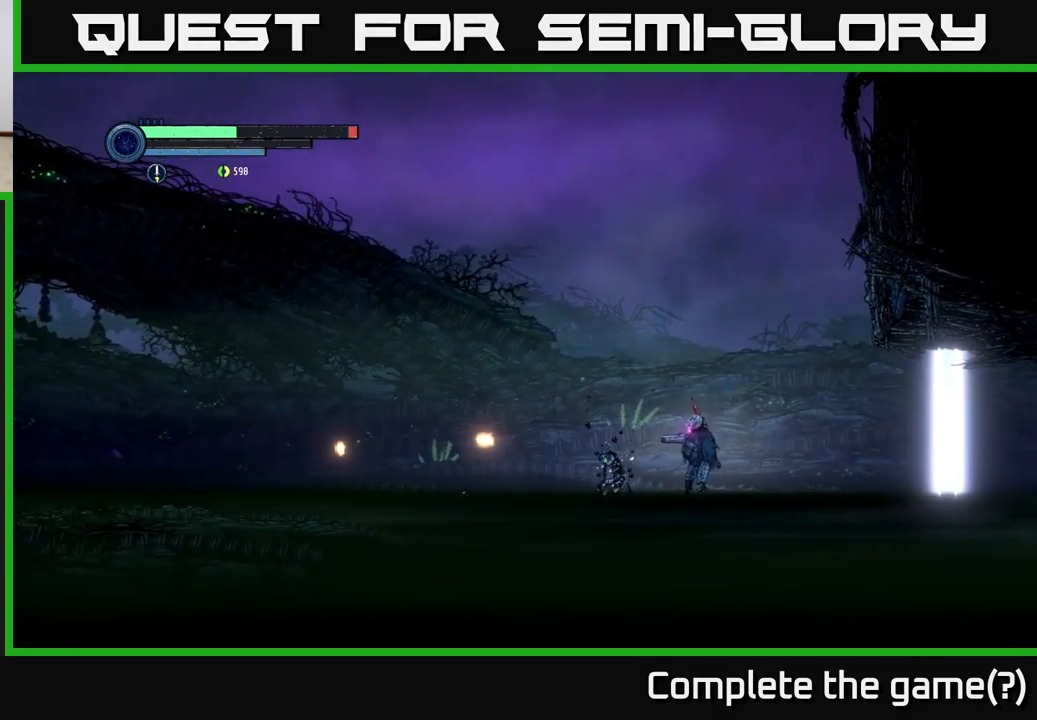
{"buttons": ["X"], "left_stick": "center", "right_stick": "center", "events": [[84, "X", "down"], [167, "X", "up"], [300, "X", "down"], [417, "X", "up"], [500, "X", "down"]]}
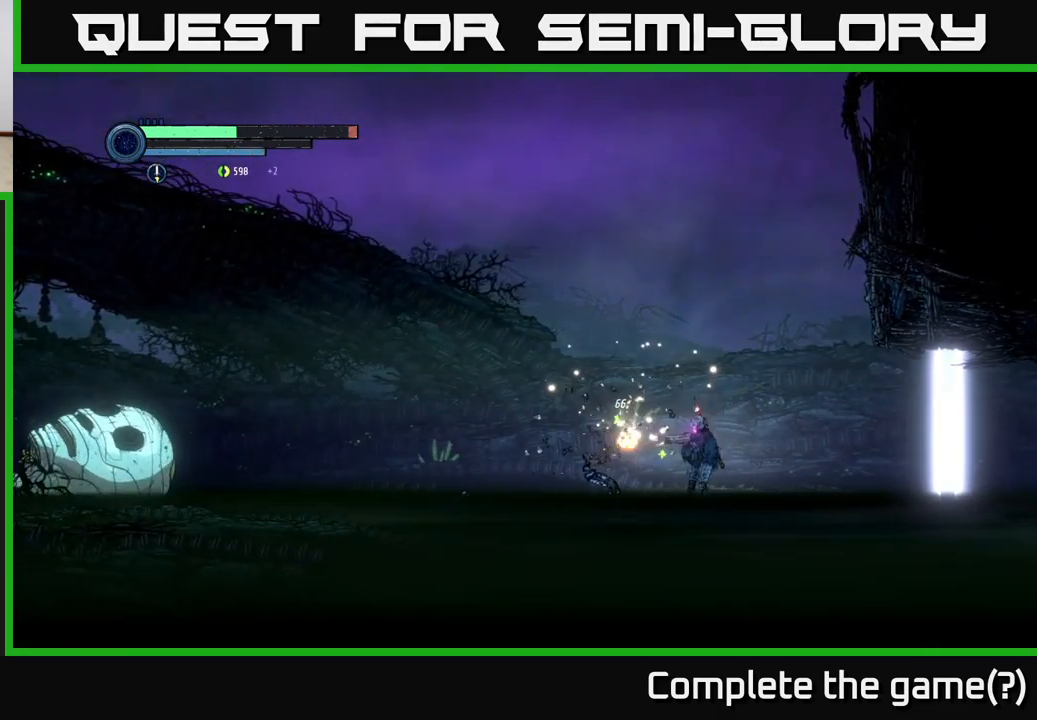
{"buttons": [], "left_stick": "center", "right_stick": "center", "events": [[100, "X", "up"]]}
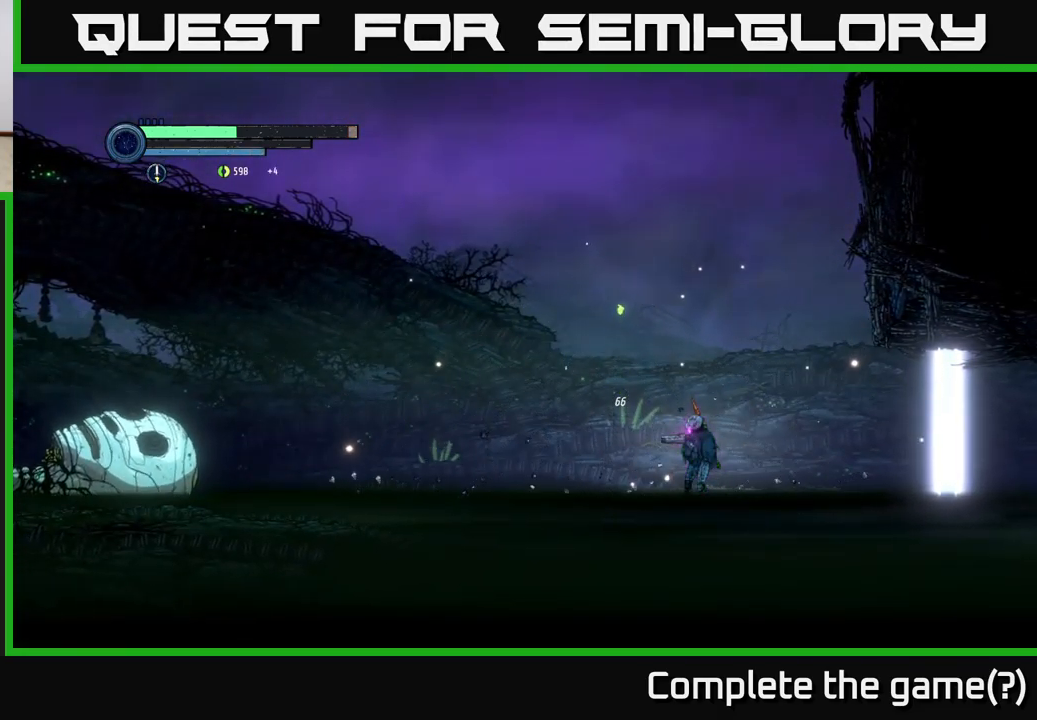
{"buttons": [], "left_stick": "left", "right_stick": "center", "events": [[34, "left_stick", "left"]]}
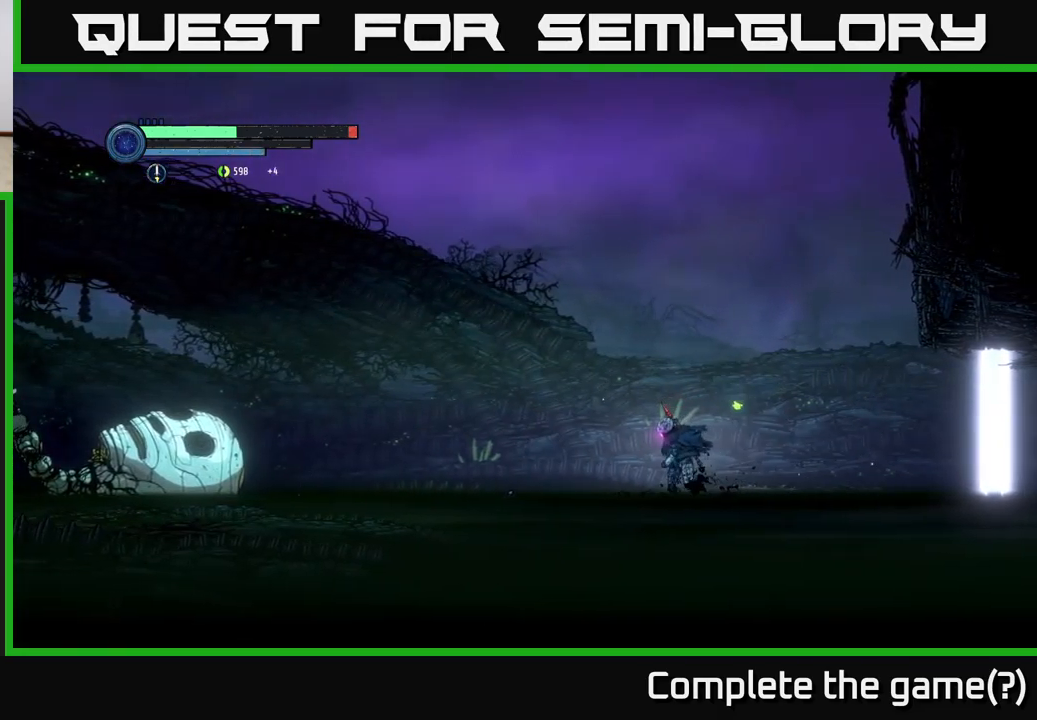
{"buttons": [], "left_stick": "left", "right_stick": "center", "events": []}
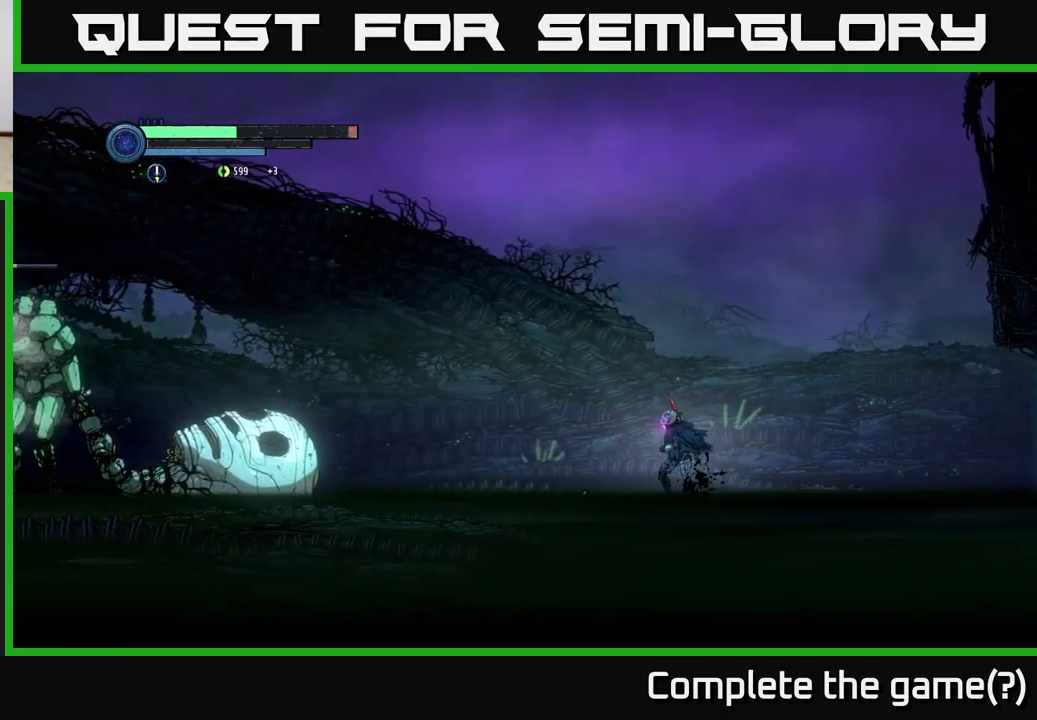
{"buttons": [], "left_stick": "center", "right_stick": "center", "events": [[134, "left_stick", "center"]]}
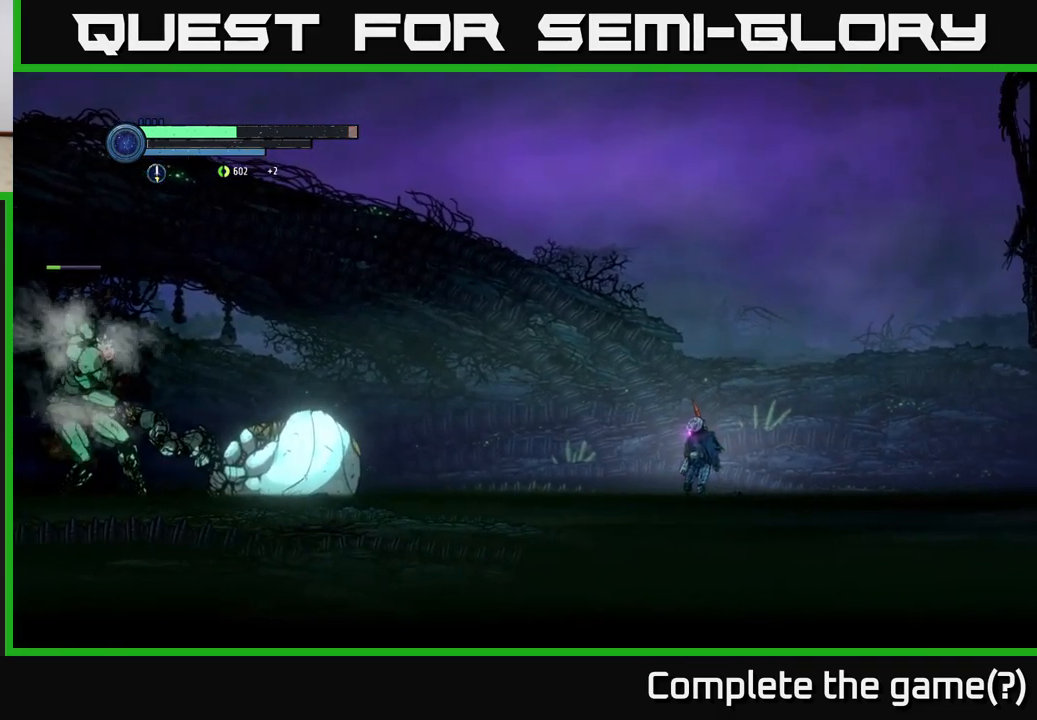
{"buttons": [], "left_stick": "right", "right_stick": "center", "events": [[350, "left_stick", "right"]]}
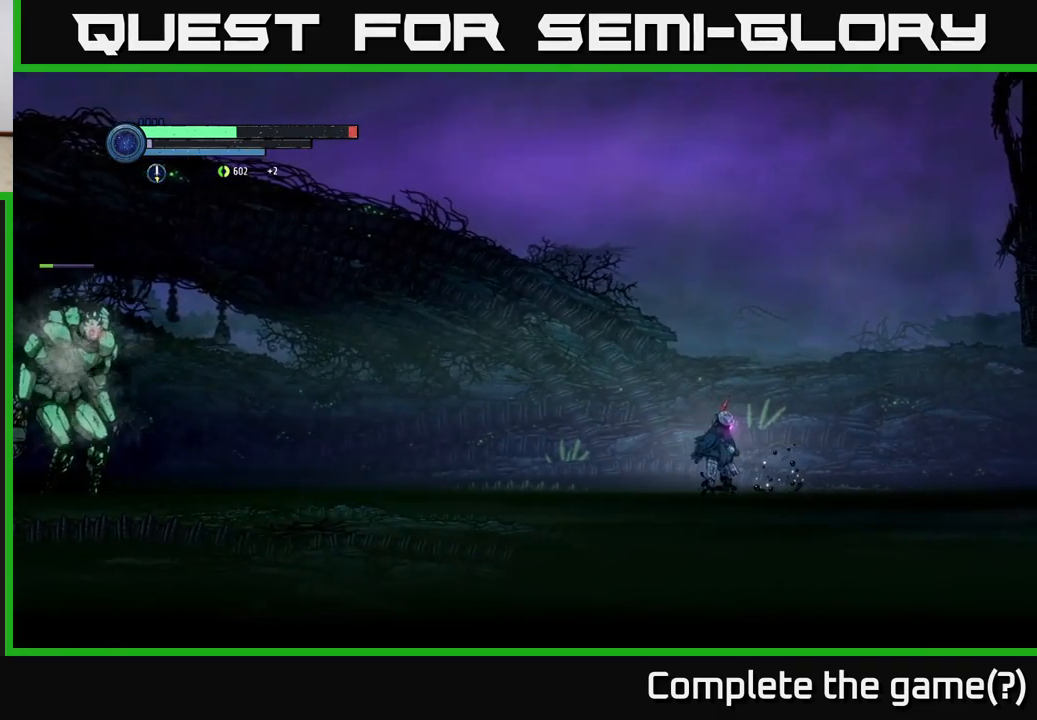
{"buttons": ["A"], "left_stick": "right", "right_stick": "center", "events": [[250, "left_stick", "left"], [416, "left_stick", "center"], [433, "A", "down"], [500, "left_stick", "right"]]}
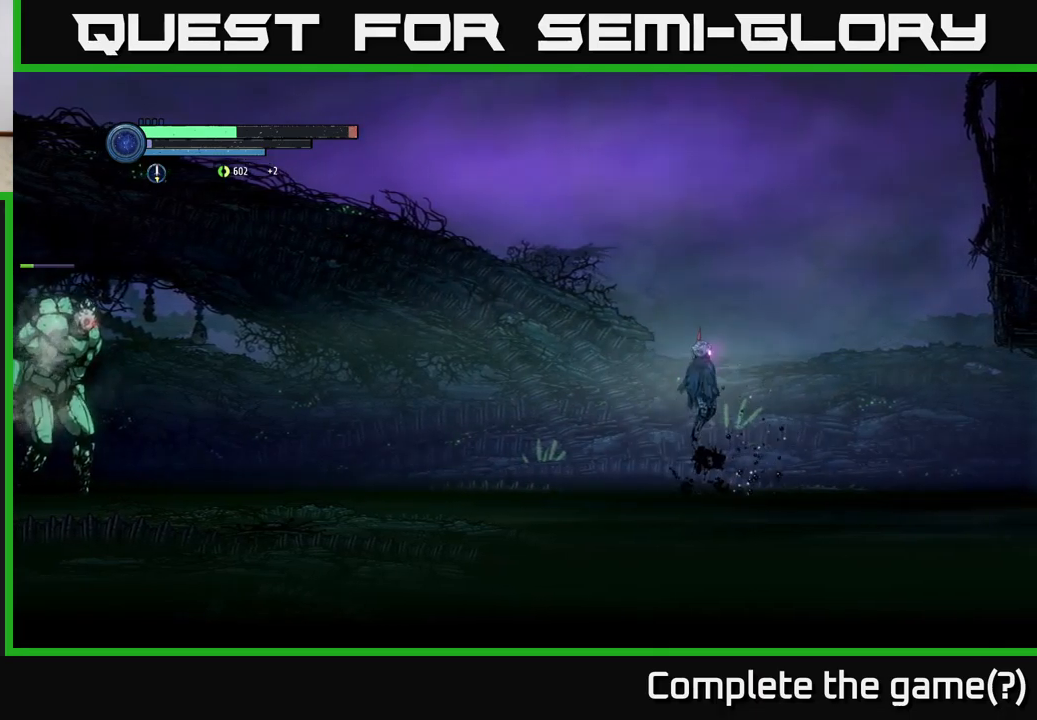
{"buttons": [], "left_stick": "right", "right_stick": "center", "events": [[466, "A", "up"]]}
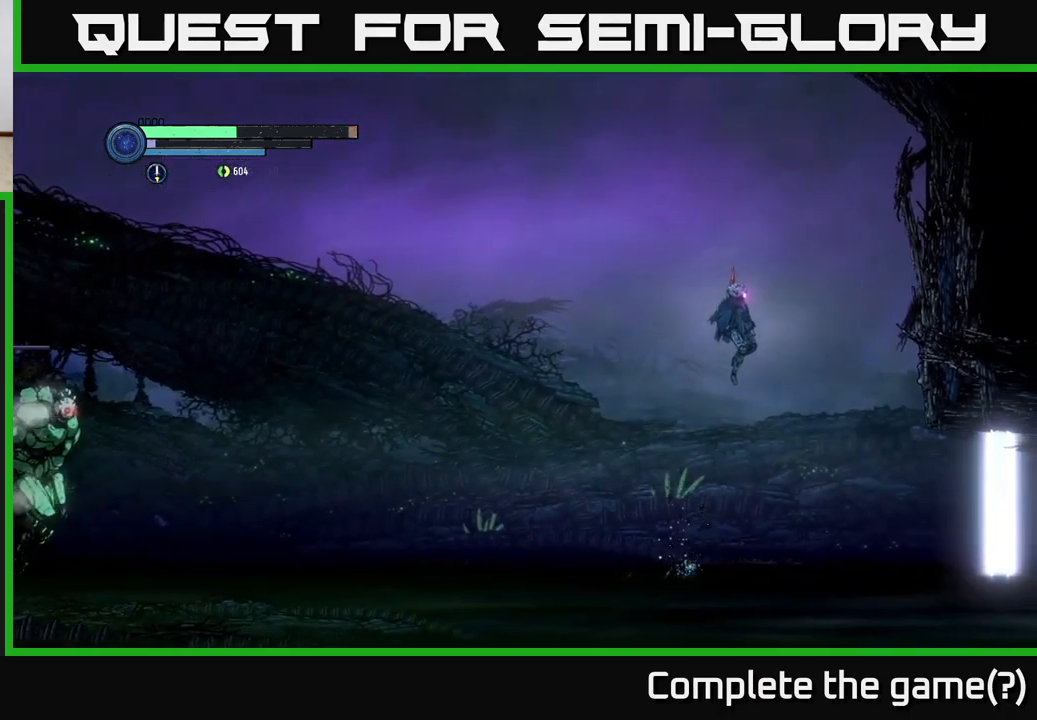
{"buttons": [], "left_stick": "left", "right_stick": "center", "events": [[366, "left_stick", "left"]]}
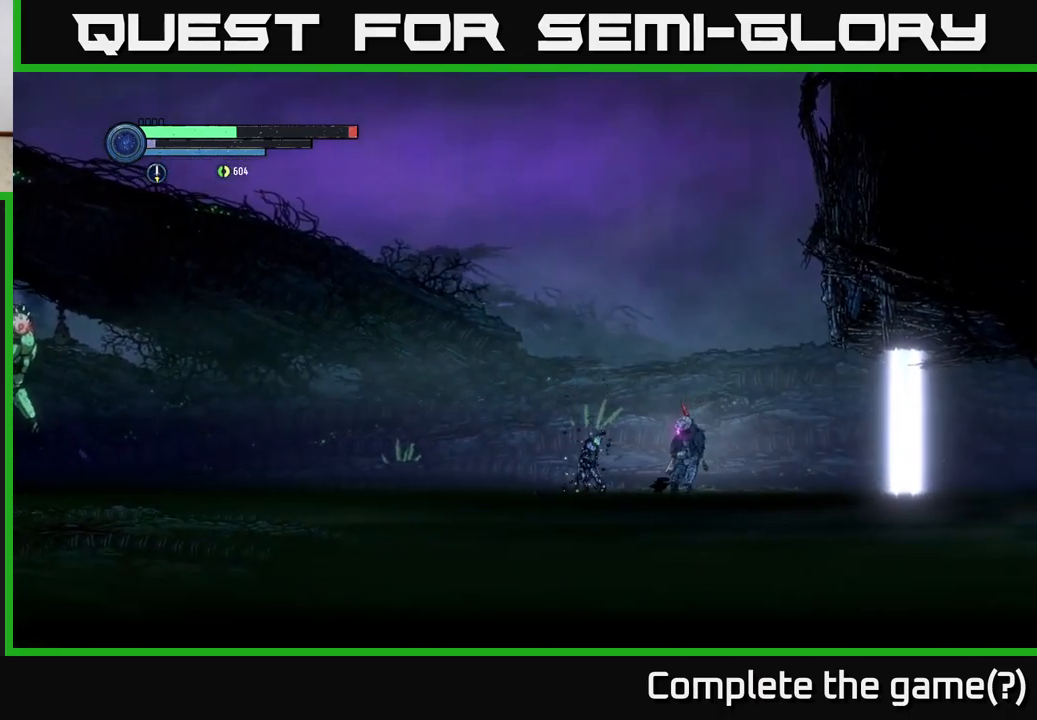
{"buttons": [], "left_stick": "left", "right_stick": "center", "events": [[83, "left_stick", "center"], [100, "X", "down"], [200, "X", "up"], [266, "X", "down"], [366, "X", "up"], [466, "left_stick", "left"]]}
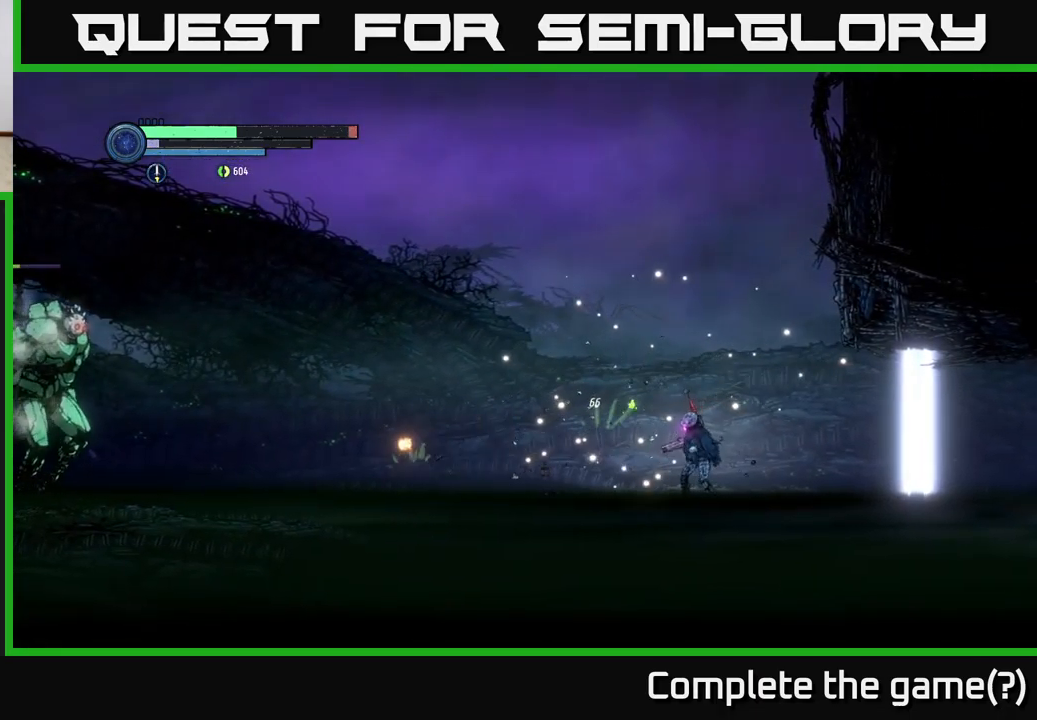
{"buttons": [], "left_stick": "left", "right_stick": "center", "events": []}